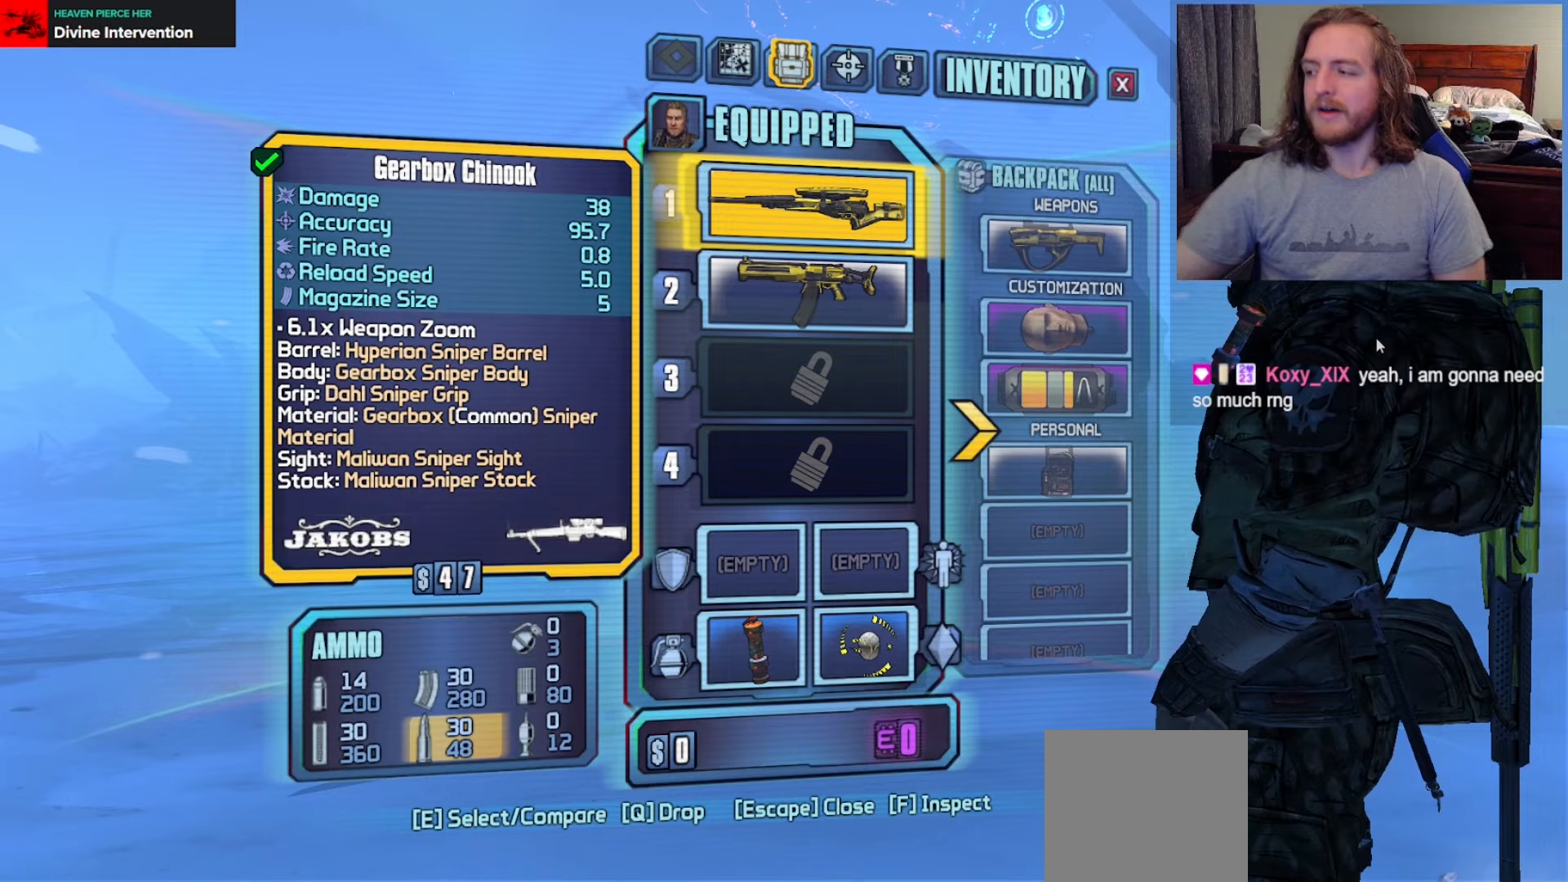
Gameplay with a controller (Xbox layout); each line is a JSON object with the inputs held at the frame after it. "events" lists button and stick changes between this image and that frame as [ms after this image, input, new state], when the widget could be followed in between.
{"buttons": [], "left_stick": "center", "right_stick": "center", "events": []}
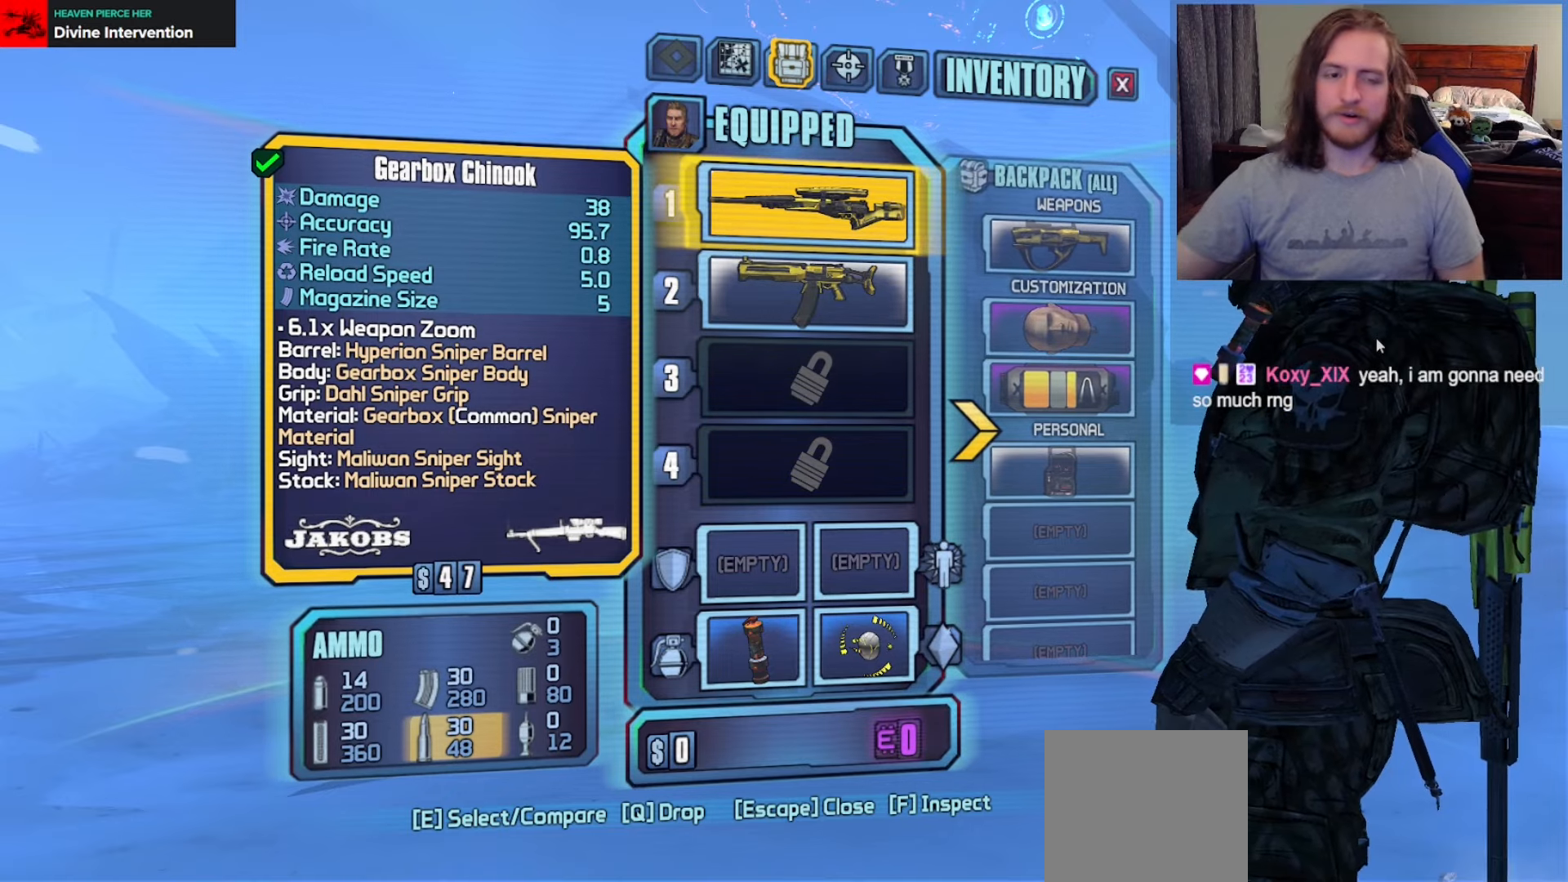
{"buttons": [], "left_stick": "center", "right_stick": "center", "events": []}
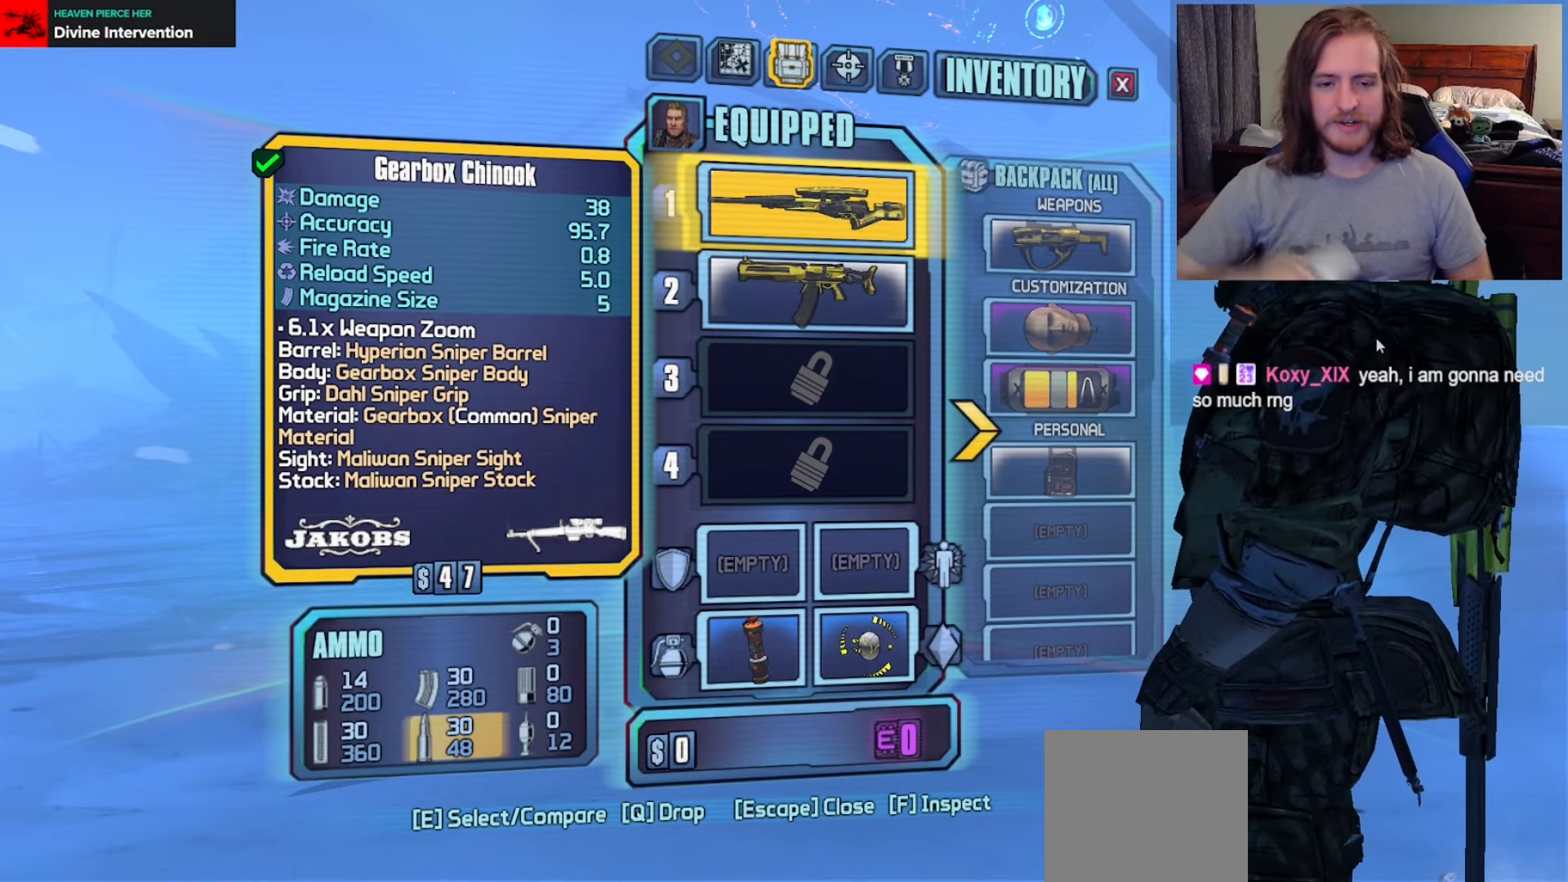
{"buttons": [], "left_stick": "center", "right_stick": "center", "events": []}
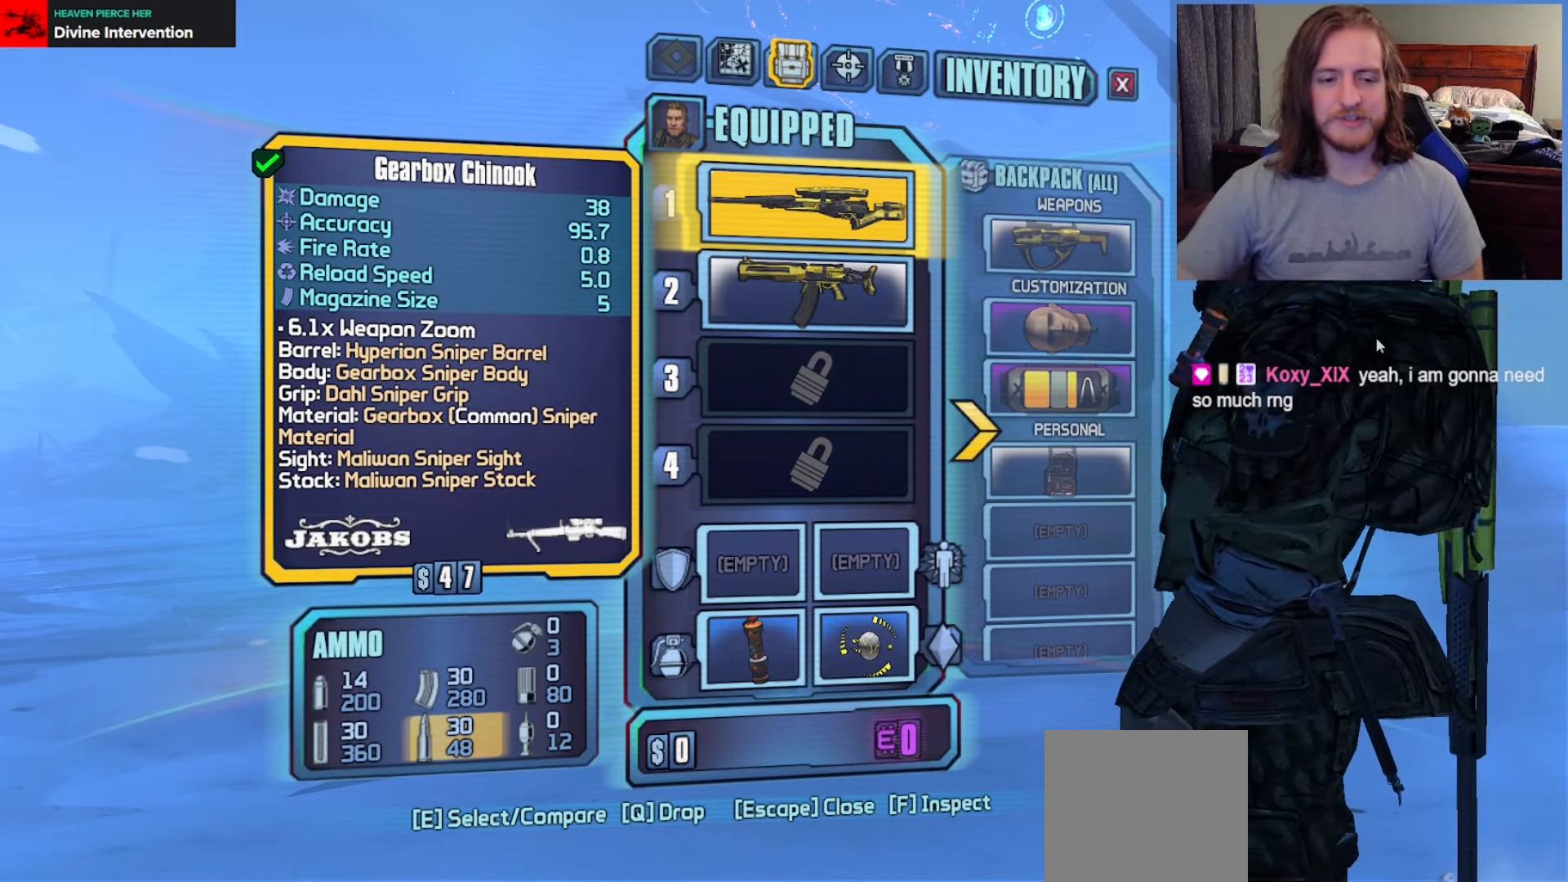
{"buttons": [], "left_stick": "center", "right_stick": "center", "events": []}
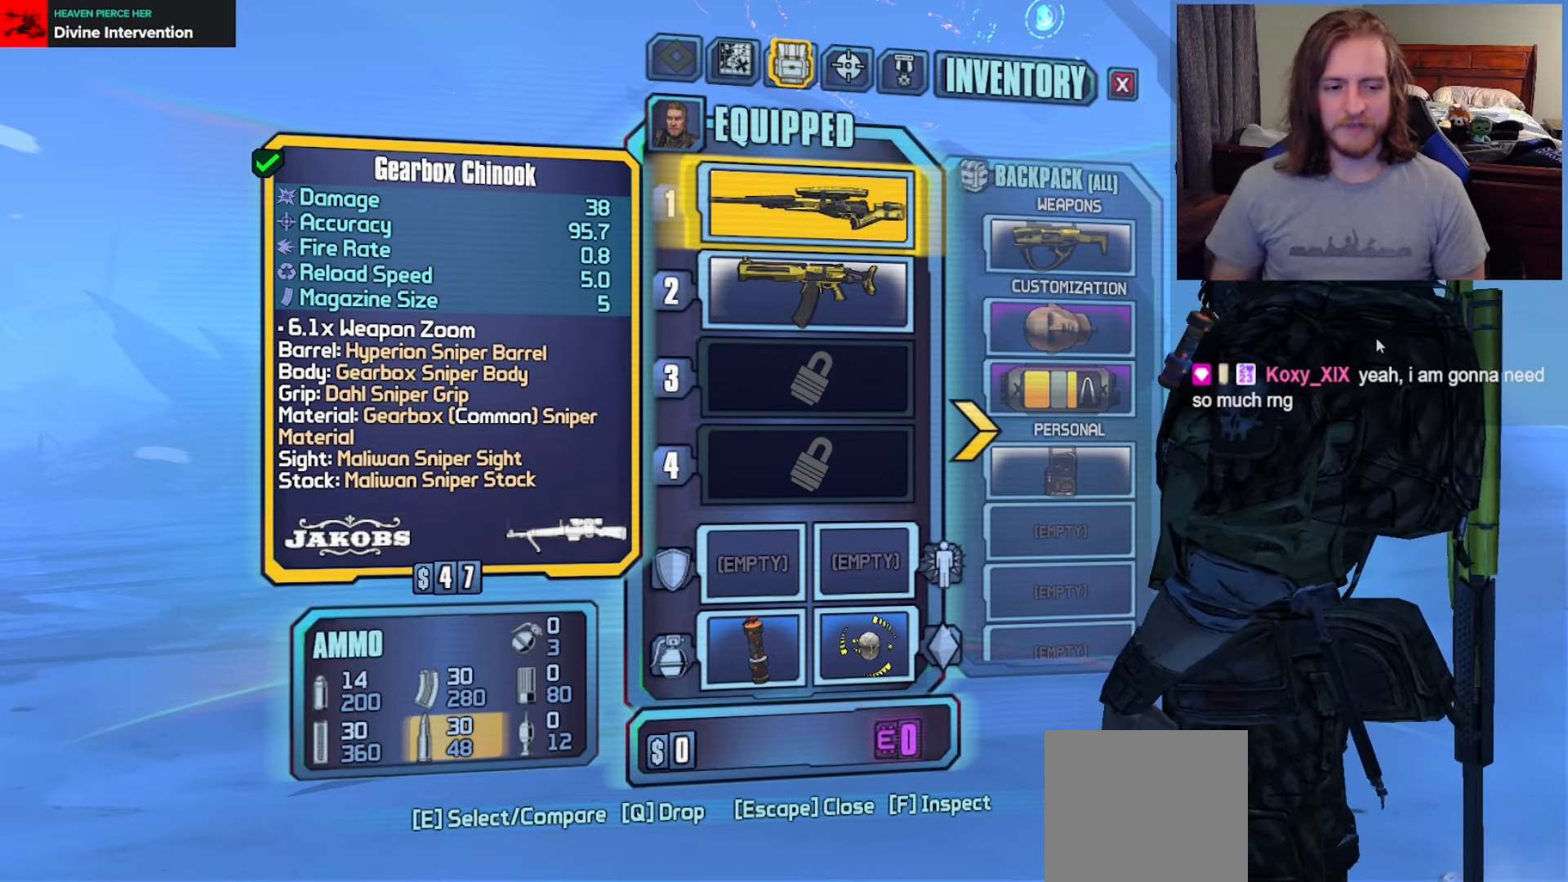
{"buttons": [], "left_stick": "center", "right_stick": "right", "events": [[400, "right_stick", "right"]]}
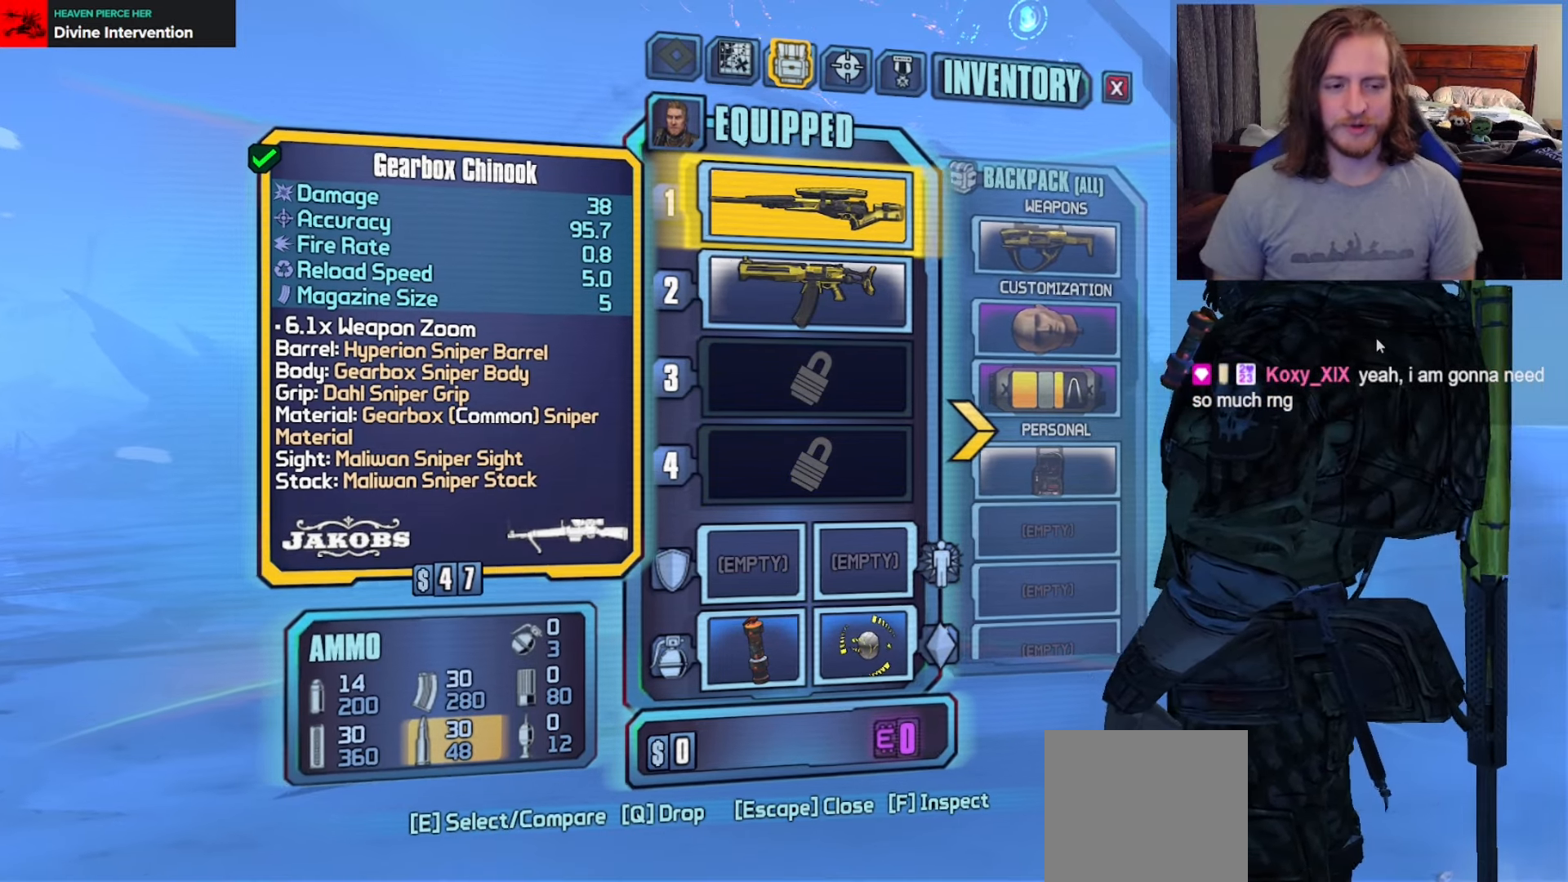
{"buttons": [], "left_stick": "center", "right_stick": "center", "events": [[100, "right_stick", "center"]]}
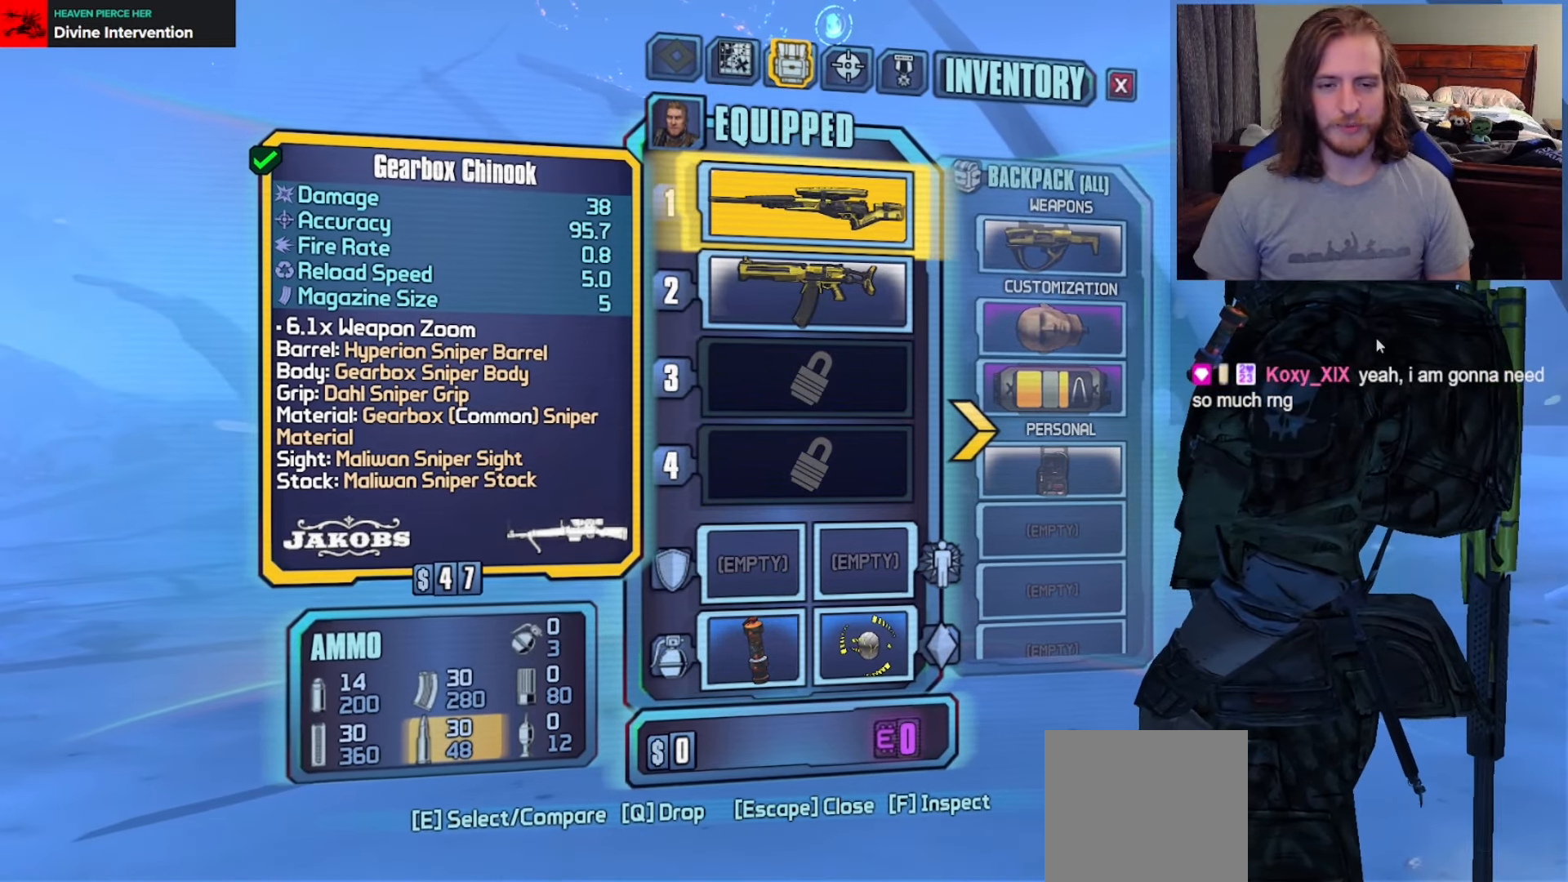
{"buttons": [], "left_stick": "center", "right_stick": "center", "events": [[33, "right_stick", "down-left"], [167, "right_stick", "center"]]}